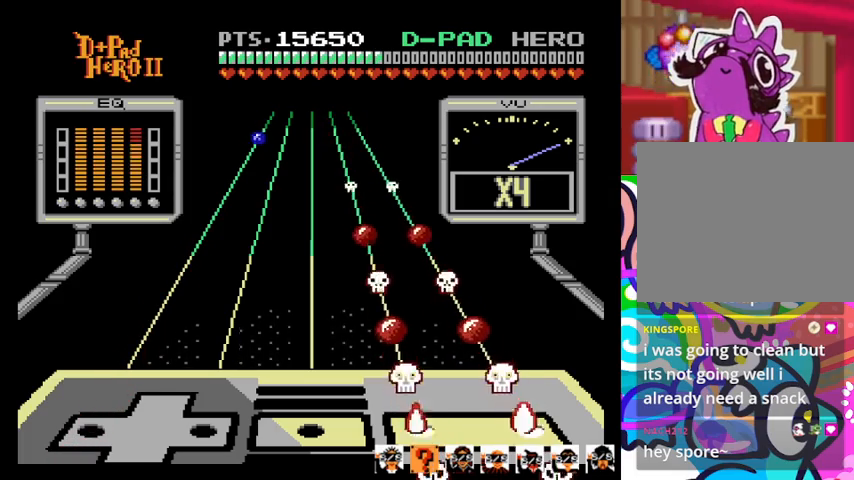
Gameplay with a controller (PlayStation layout); each line is a JSON object with the inputs held at the frame after it. "events" lists button and stick changes between this image and that frame as [ms after this image, input, new state], when the widget could be followed in between. Not read: left_stick right_stick.
{"buttons": [], "events": [[33, "CROSS", "up"], [33, "SQUARE", "up"]]}
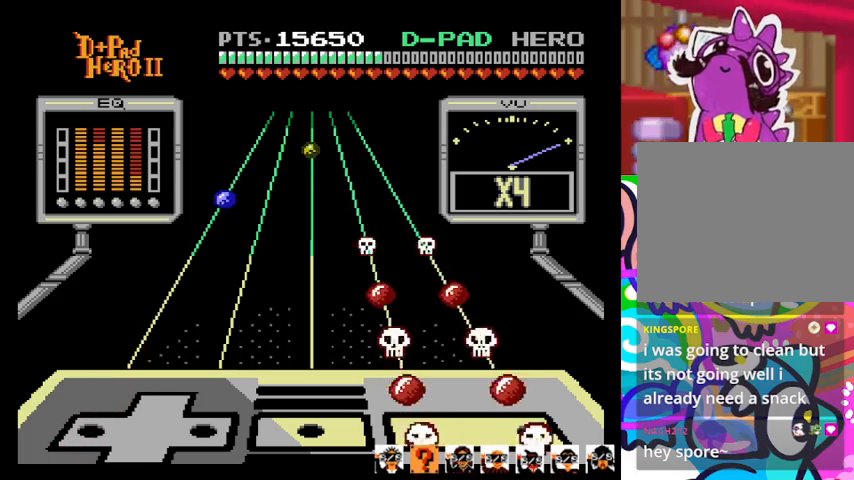
{"buttons": [], "events": [[233, "CROSS", "down"], [233, "SQUARE", "down"], [333, "CROSS", "up"], [367, "SQUARE", "up"]]}
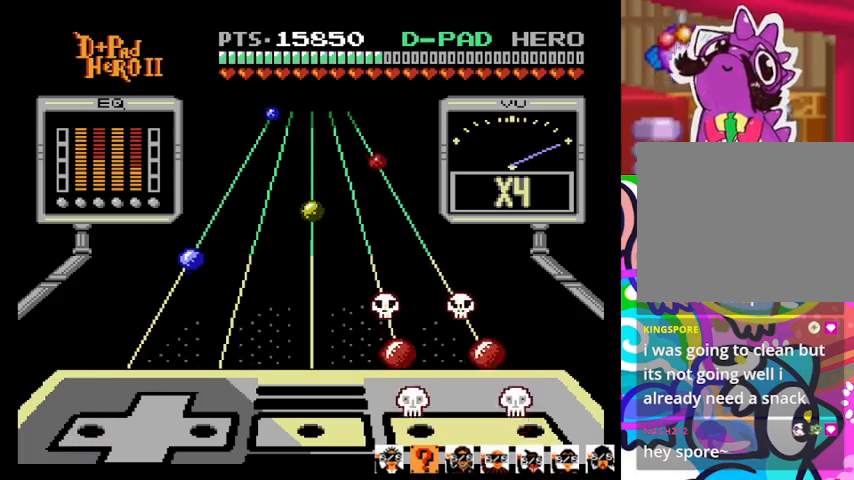
{"buttons": [], "events": []}
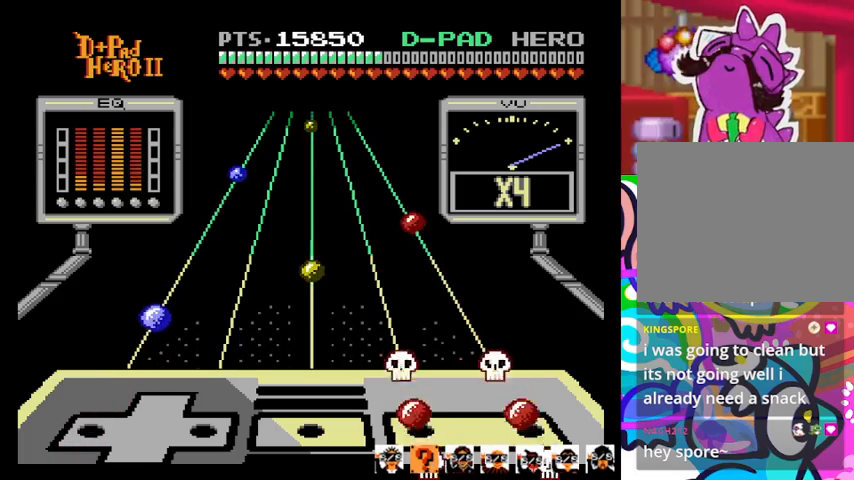
{"buttons": [], "events": [[67, "CROSS", "down"], [67, "SQUARE", "down"], [133, "CROSS", "up"], [167, "SQUARE", "up"]]}
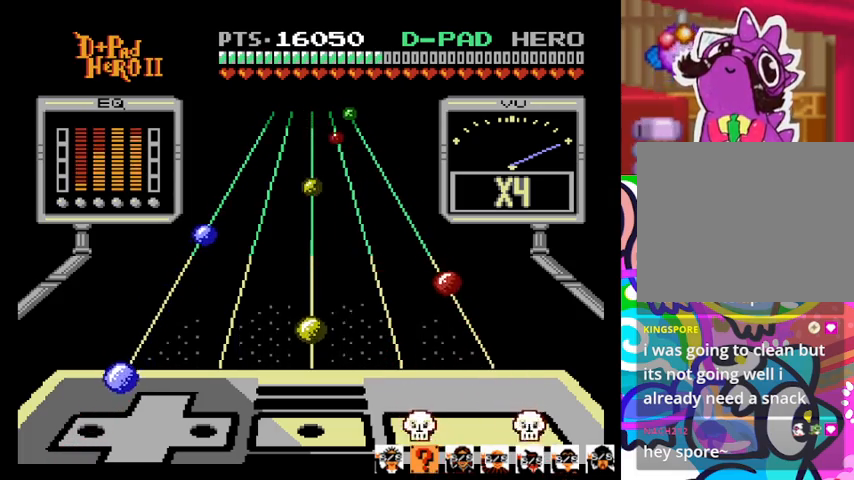
{"buttons": [], "events": [[333, "DPAD_LEFT", "down"], [433, "DPAD_LEFT", "up"]]}
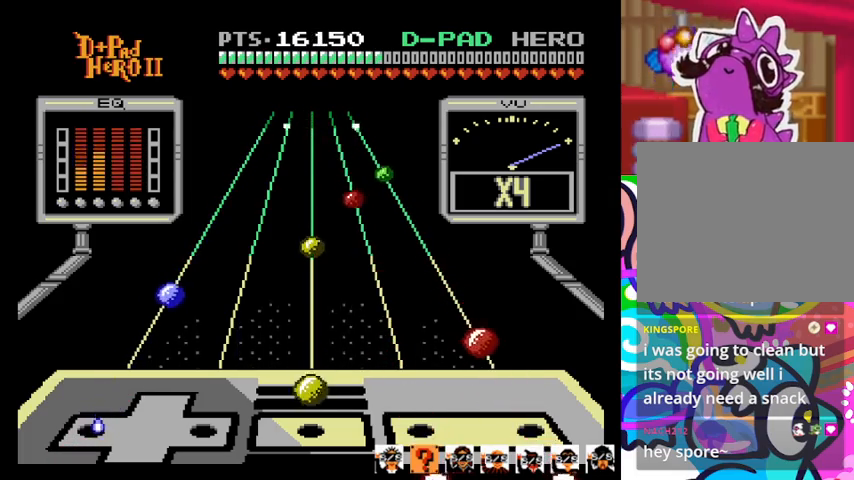
{"buttons": [], "events": [[200, "R1", "down"], [333, "R1", "up"]]}
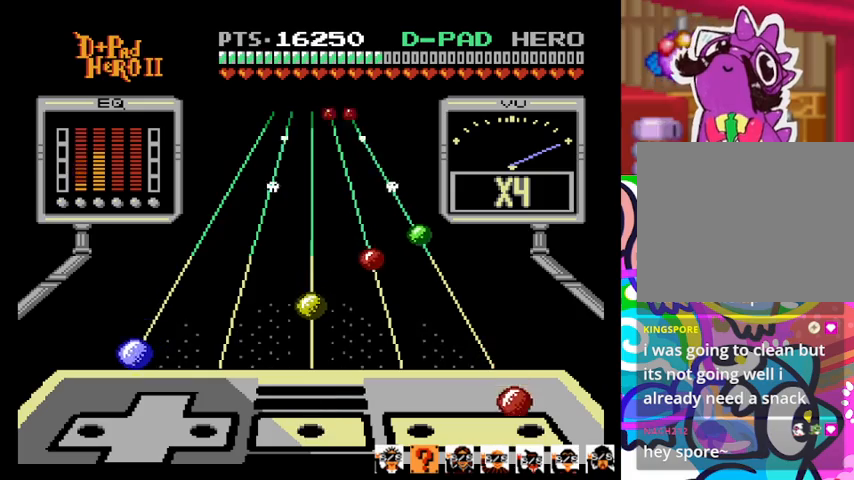
{"buttons": ["DPAD_LEFT"], "events": [[100, "CROSS", "down"], [200, "CROSS", "up"], [467, "DPAD_LEFT", "down"]]}
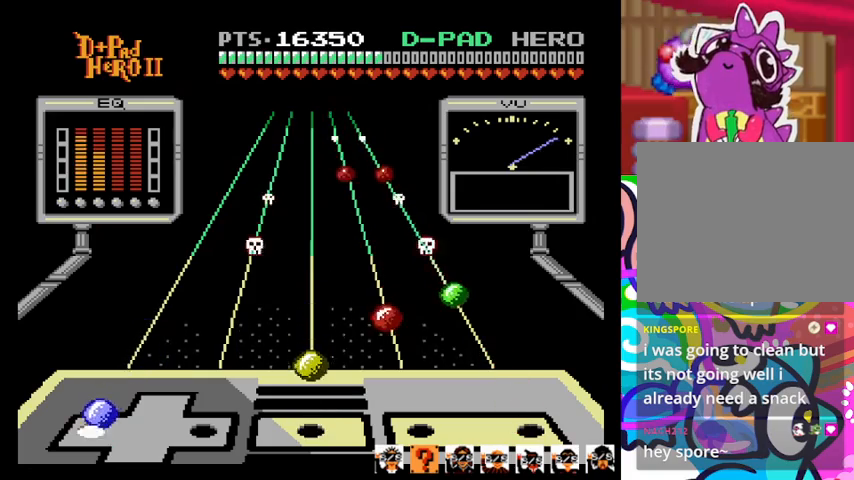
{"buttons": ["R1"], "events": [[100, "DPAD_LEFT", "up"], [433, "R1", "down"]]}
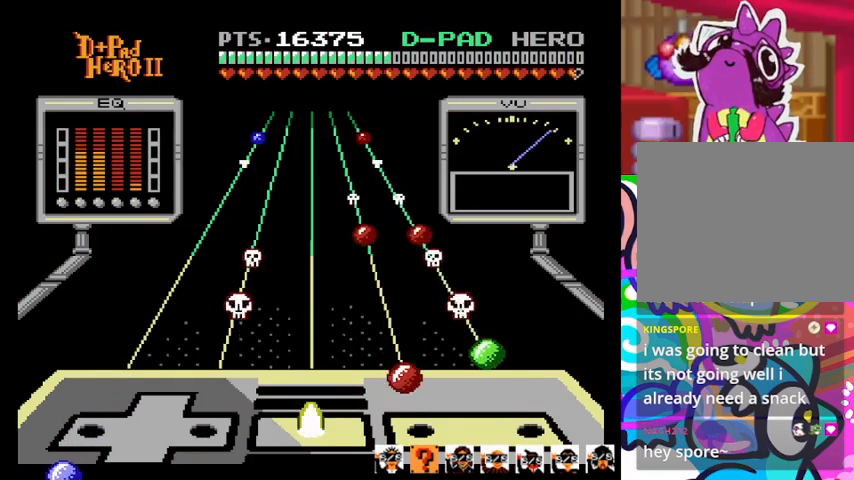
{"buttons": [], "events": [[33, "R1", "up"], [333, "SQUARE", "down"], [467, "SQUARE", "up"]]}
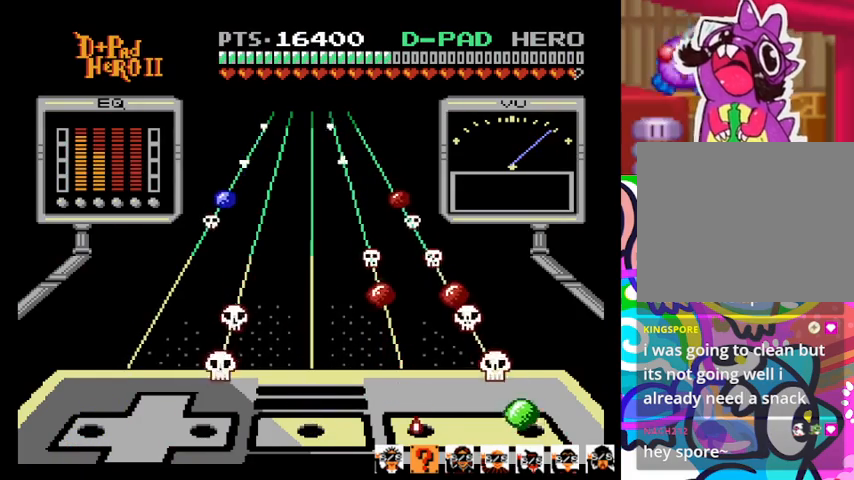
{"buttons": [], "events": [[100, "CROSS", "down"], [267, "CROSS", "up"]]}
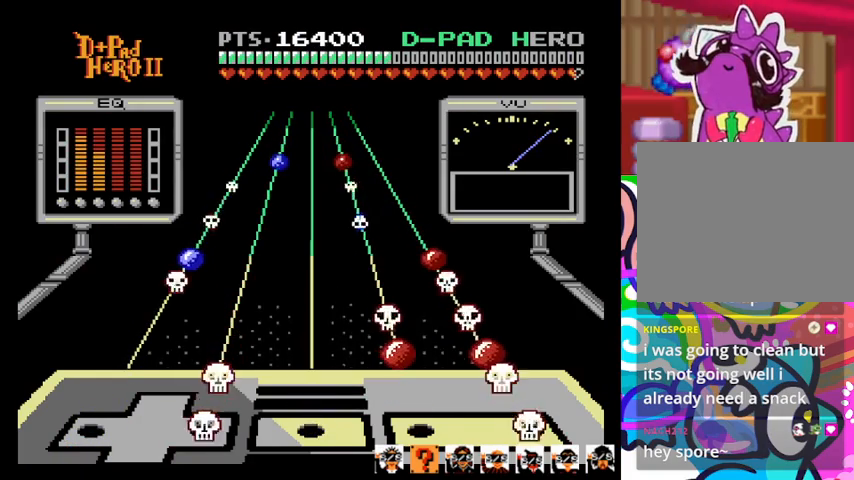
{"buttons": [], "events": []}
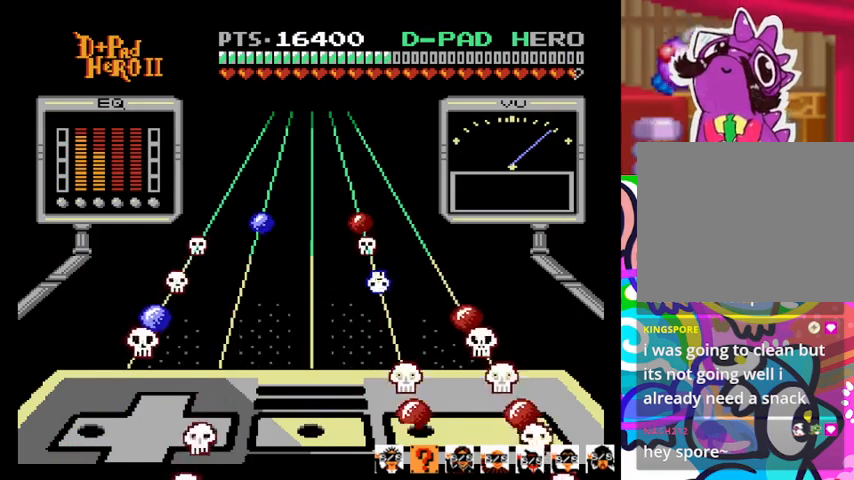
{"buttons": [], "events": [[33, "CROSS", "down"], [33, "SQUARE", "down"], [167, "CROSS", "up"], [167, "SQUARE", "up"]]}
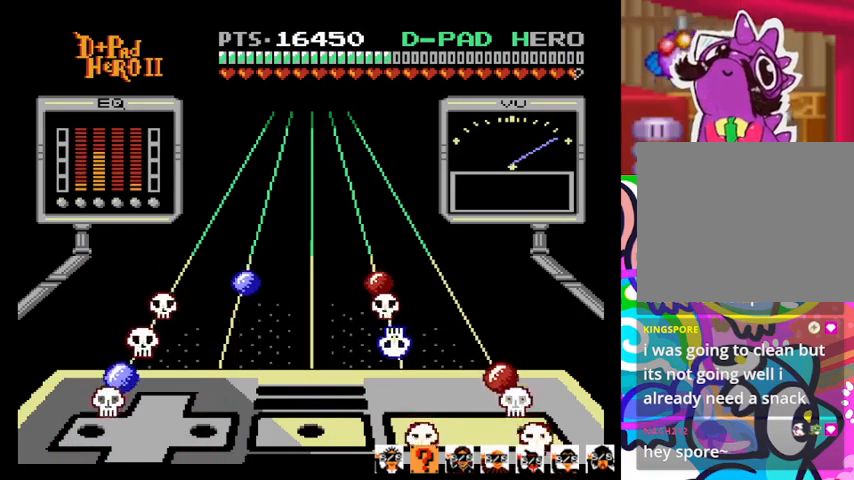
{"buttons": [], "events": [[333, "CROSS", "down"], [333, "DPAD_LEFT", "down"], [467, "DPAD_LEFT", "up"], [500, "CROSS", "up"]]}
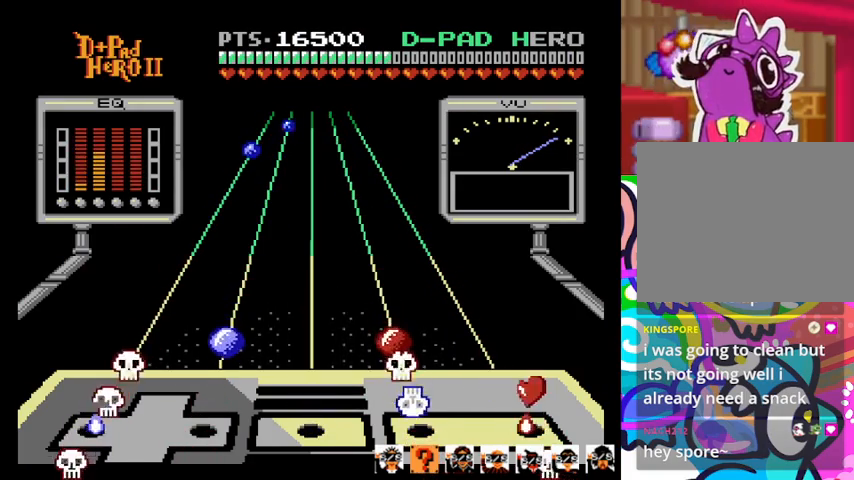
{"buttons": [], "events": [[367, "SQUARE", "down"], [467, "SQUARE", "up"]]}
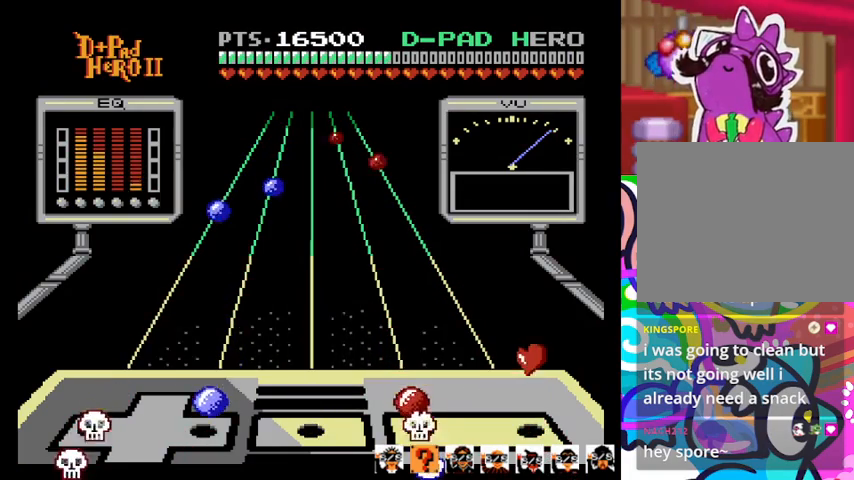
{"buttons": [], "events": [[233, "DPAD_RIGHT", "down"], [233, "SQUARE", "down"], [333, "SQUARE", "up"], [367, "DPAD_RIGHT", "up"]]}
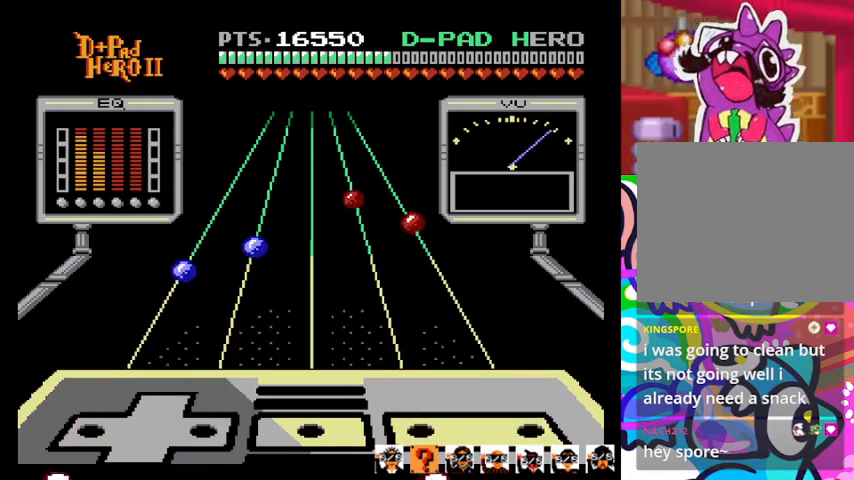
{"buttons": [], "events": []}
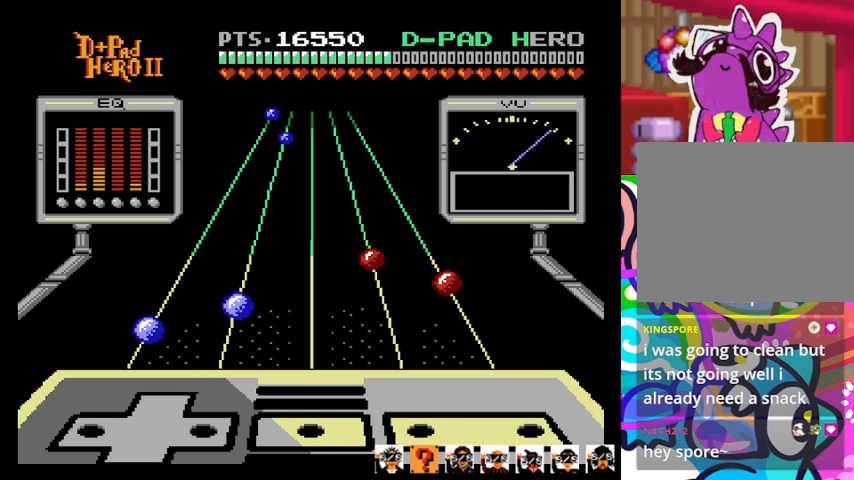
{"buttons": [], "events": []}
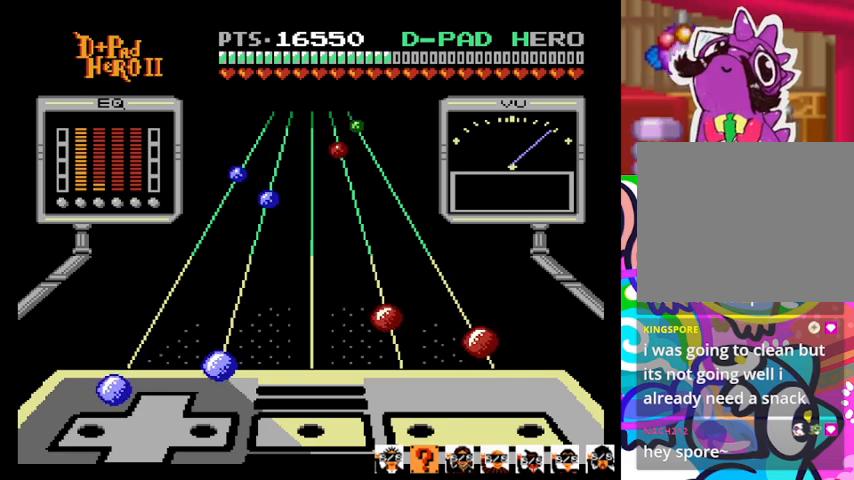
{"buttons": ["DPAD_RIGHT"], "events": [[267, "DPAD_LEFT", "down"], [333, "DPAD_LEFT", "up"], [467, "DPAD_RIGHT", "down"]]}
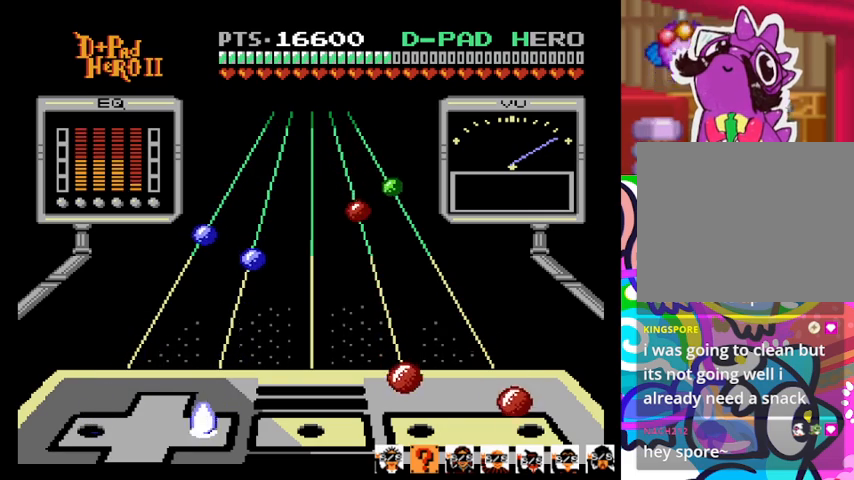
{"buttons": [], "events": [[67, "DPAD_RIGHT", "up"], [133, "CROSS", "down"], [233, "CROSS", "up"], [300, "SQUARE", "down"], [467, "SQUARE", "up"]]}
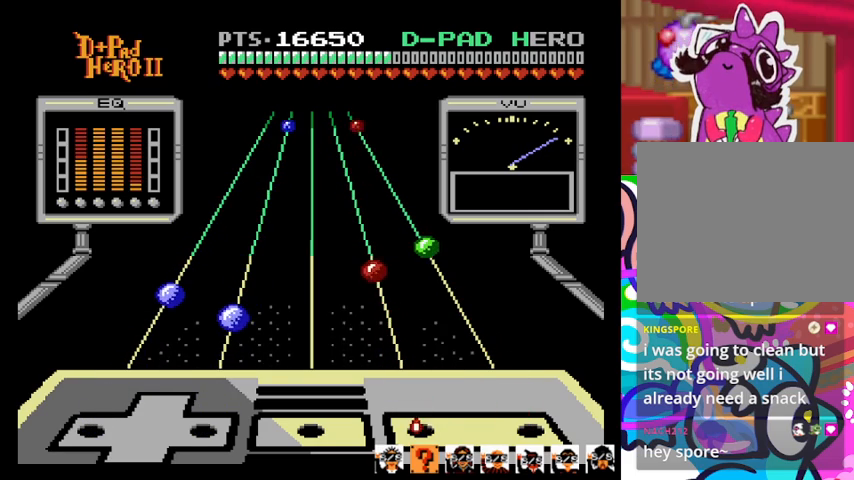
{"buttons": [], "events": []}
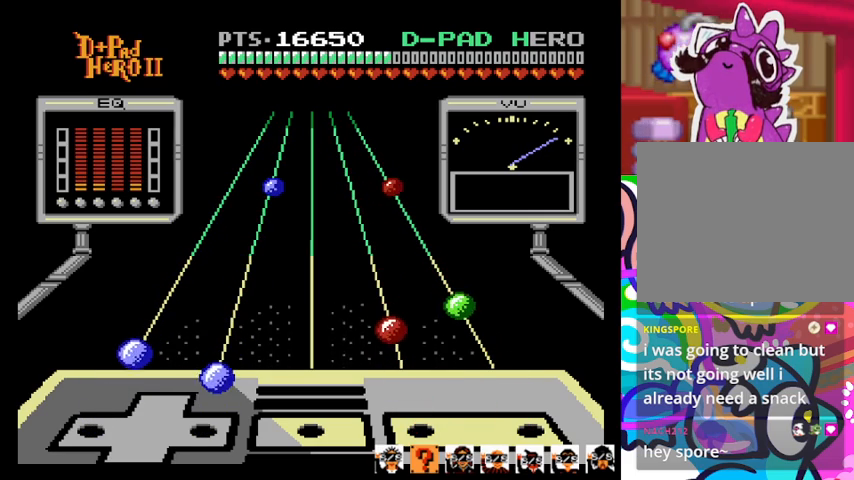
{"buttons": ["DPAD_LEFT"], "events": [[300, "DPAD_RIGHT", "down"], [400, "DPAD_RIGHT", "up"], [500, "DPAD_LEFT", "down"]]}
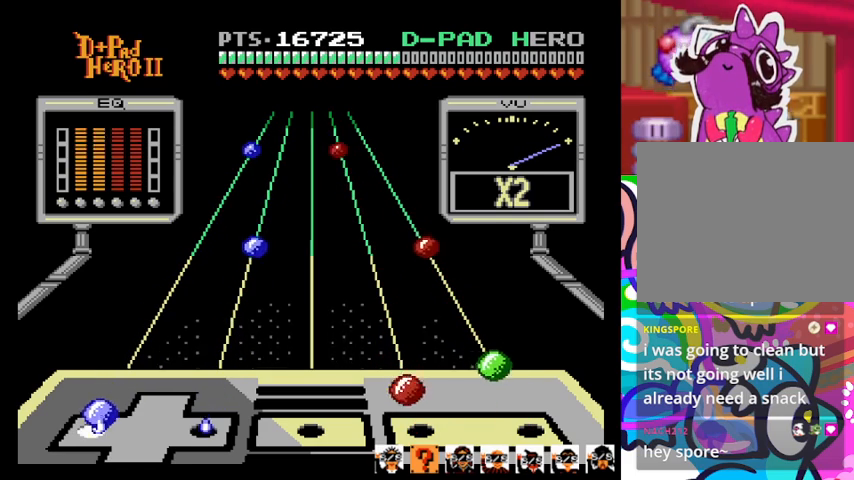
{"buttons": ["CROSS"], "events": [[100, "DPAD_LEFT", "up"], [200, "SQUARE", "down"], [333, "SQUARE", "up"], [367, "CROSS", "down"]]}
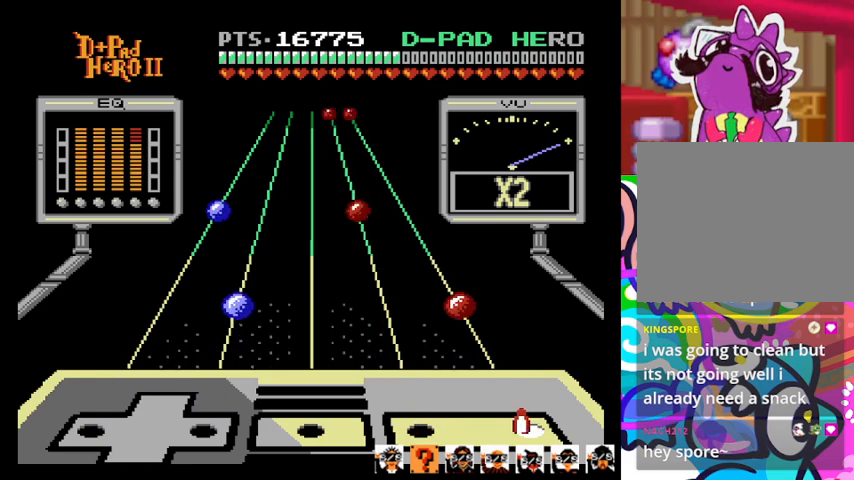
{"buttons": [], "events": [[33, "CROSS", "up"]]}
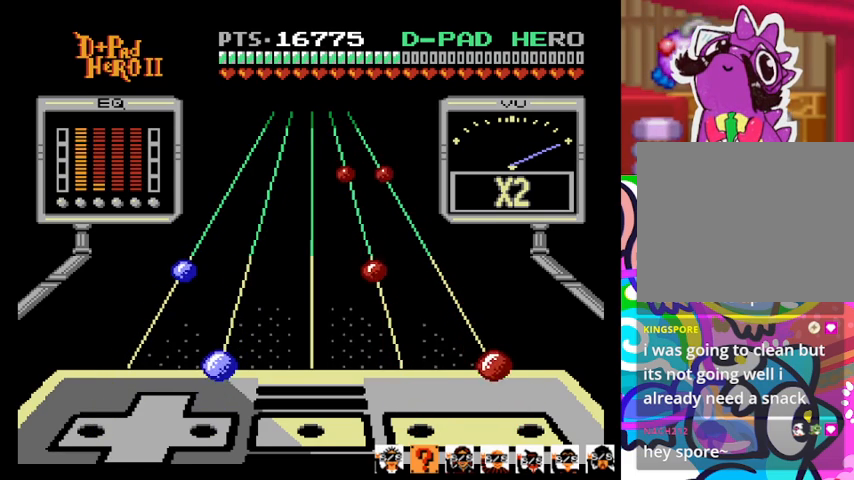
{"buttons": ["CROSS"], "events": [[367, "CROSS", "down"], [367, "DPAD_RIGHT", "down"], [467, "DPAD_RIGHT", "up"]]}
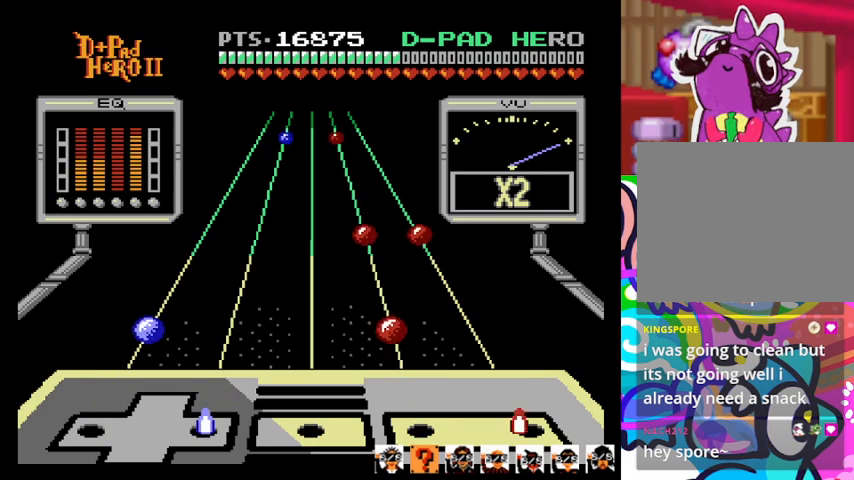
{"buttons": [], "events": [[33, "CROSS", "up"]]}
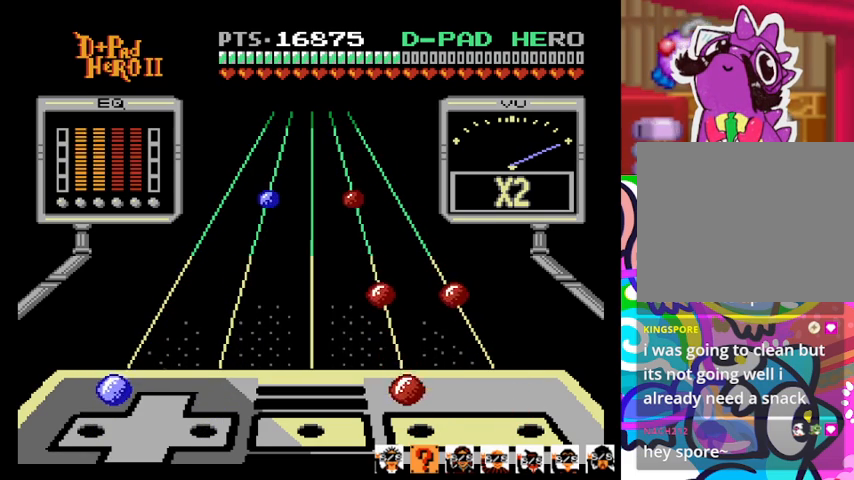
{"buttons": [], "events": [[200, "DPAD_LEFT", "down"], [200, "SQUARE", "down"], [333, "DPAD_LEFT", "up"], [367, "SQUARE", "up"]]}
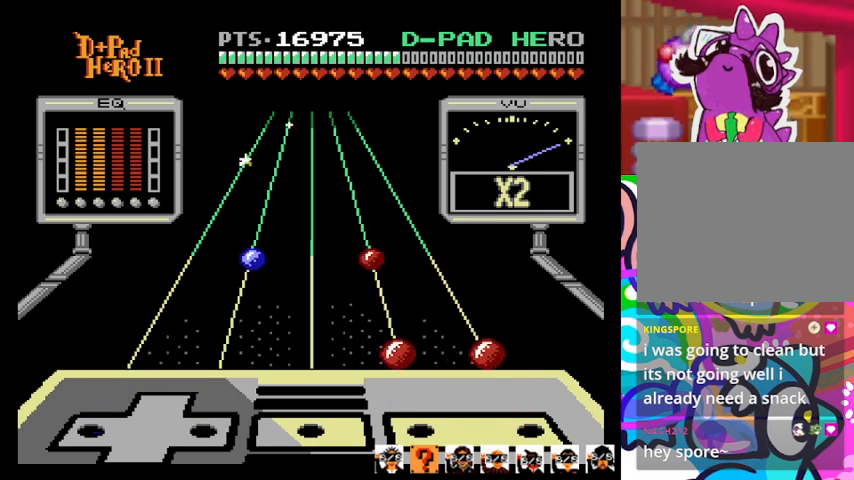
{"buttons": ["CROSS", "SQUARE"], "events": [[500, "CROSS", "down"], [500, "SQUARE", "down"]]}
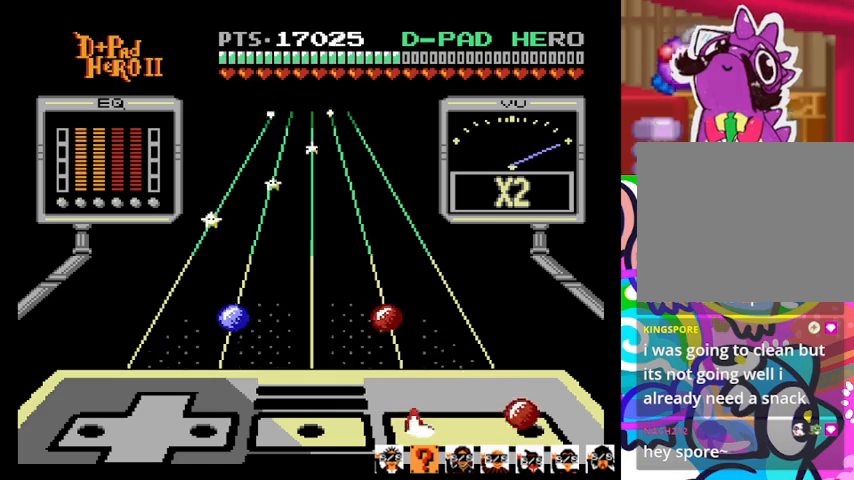
{"buttons": [], "events": [[100, "CROSS", "up"], [100, "SQUARE", "up"]]}
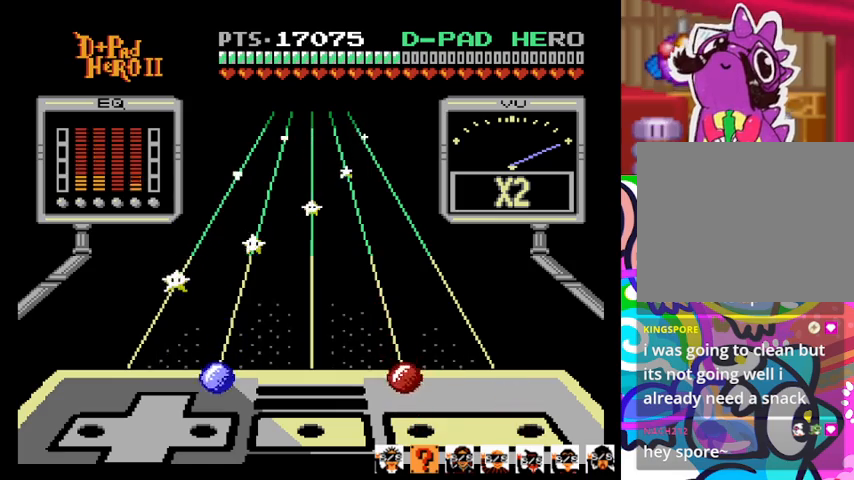
{"buttons": [], "events": [[333, "DPAD_RIGHT", "down"], [333, "SQUARE", "down"], [433, "DPAD_RIGHT", "up"], [433, "SQUARE", "up"]]}